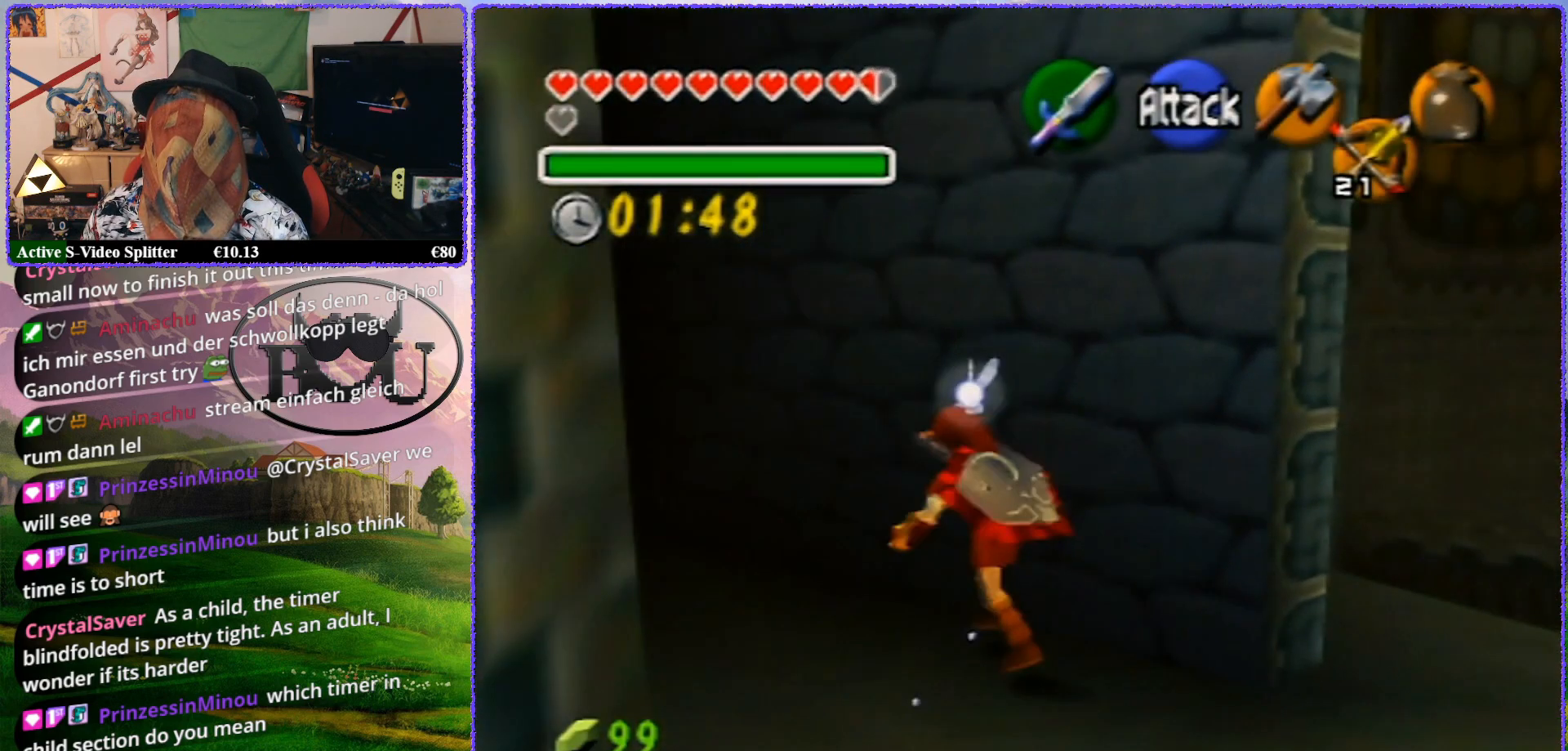
Gameplay with a controller (Nintendo layout); each line is a JSON object with the inputs held at the frame after it. "events" lists button and stick changes between this image and that frame as [ms after this image, input, new state], when the widget could be followed in between. Not read: L1 L3 R3.
{"buttons": [], "left_stick": "up-left", "events": []}
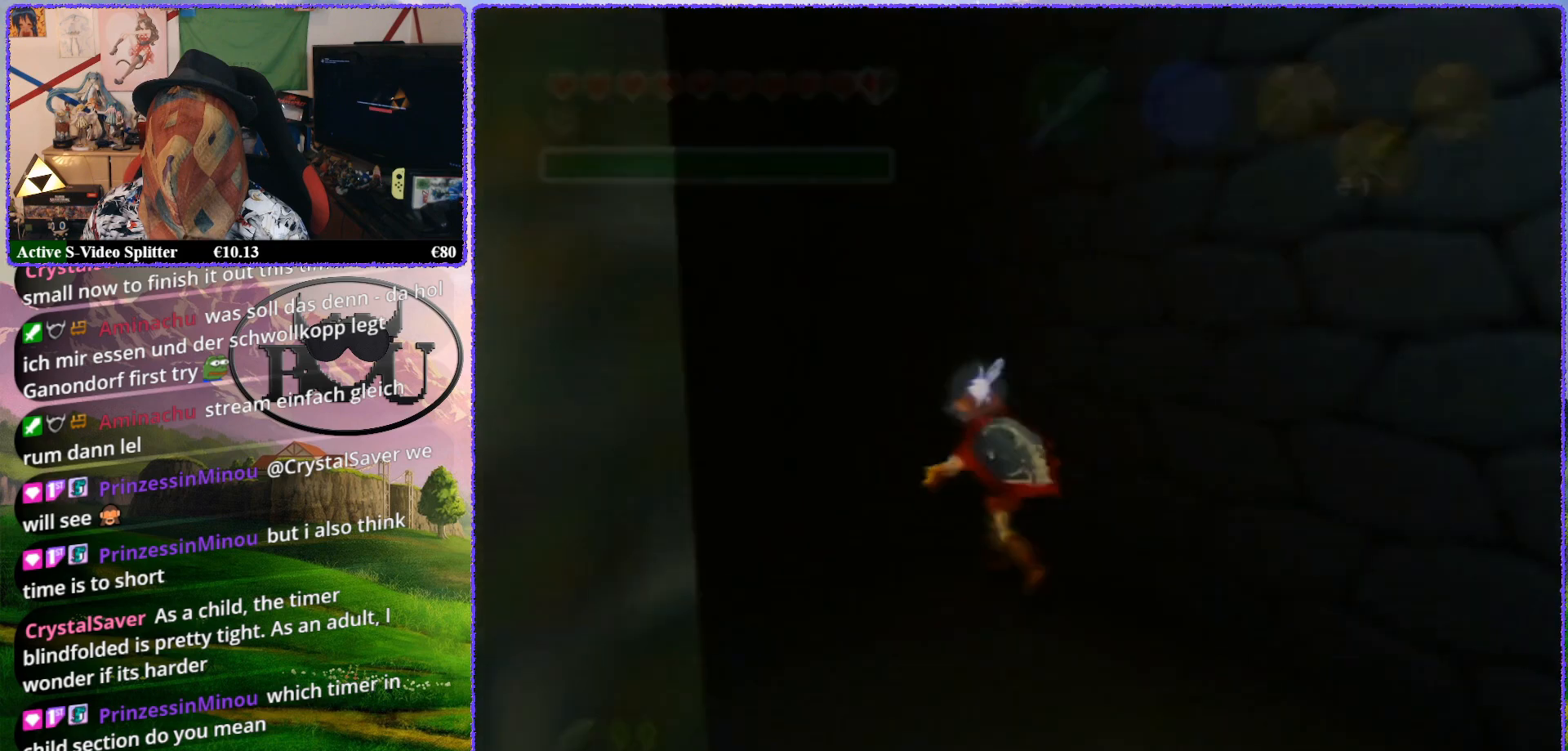
{"buttons": [], "left_stick": "up-left", "events": []}
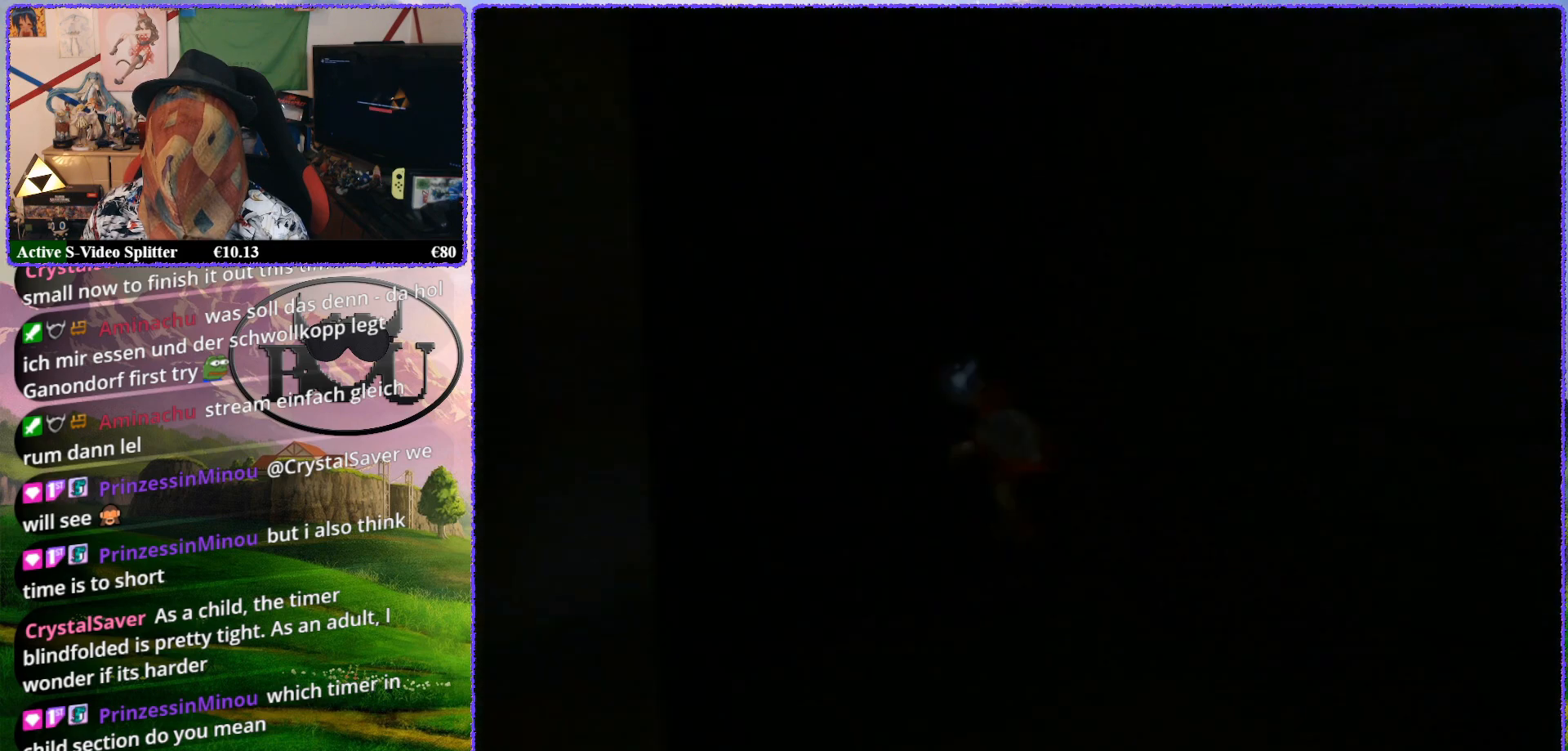
{"buttons": [], "left_stick": "up", "events": [[67, "Z", "down"], [100, "left_stick", "center"], [367, "Z", "up"], [433, "left_stick", "up"]]}
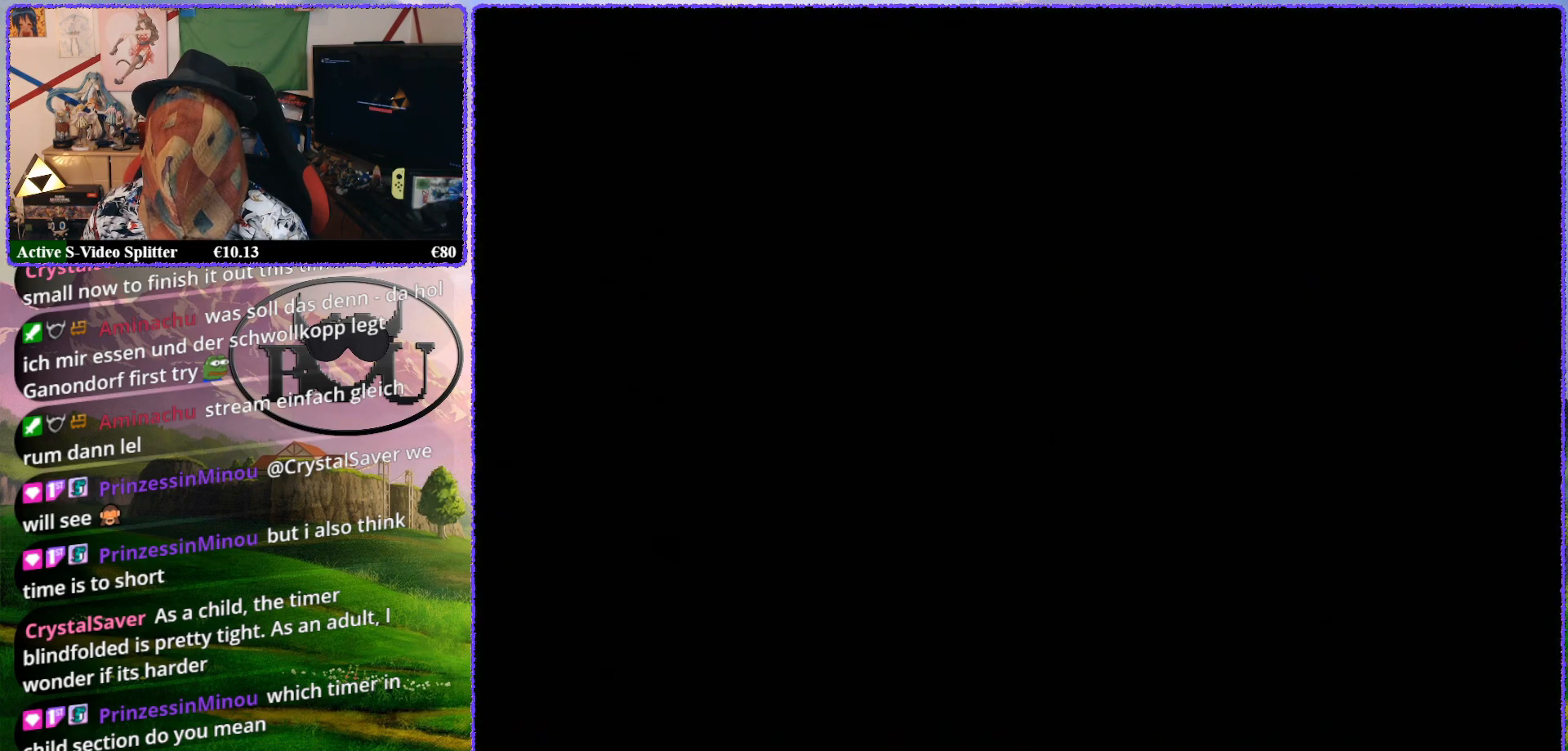
{"buttons": ["R1"], "left_stick": "center", "events": [[383, "left_stick", "center"], [417, "R1", "down"]]}
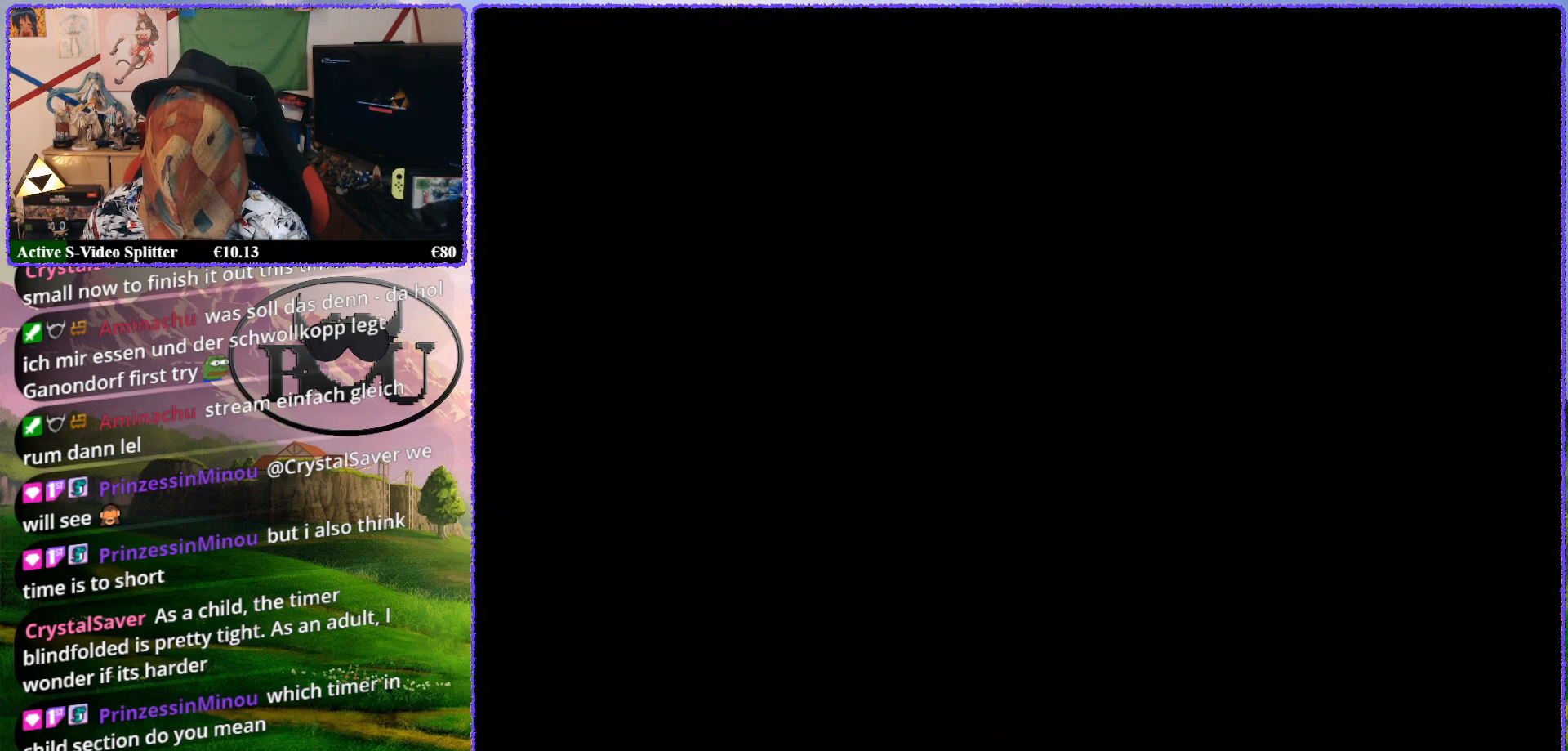
{"buttons": [], "left_stick": "center", "events": [[33, "R1", "up"], [100, "R1", "down"], [217, "R1", "up"]]}
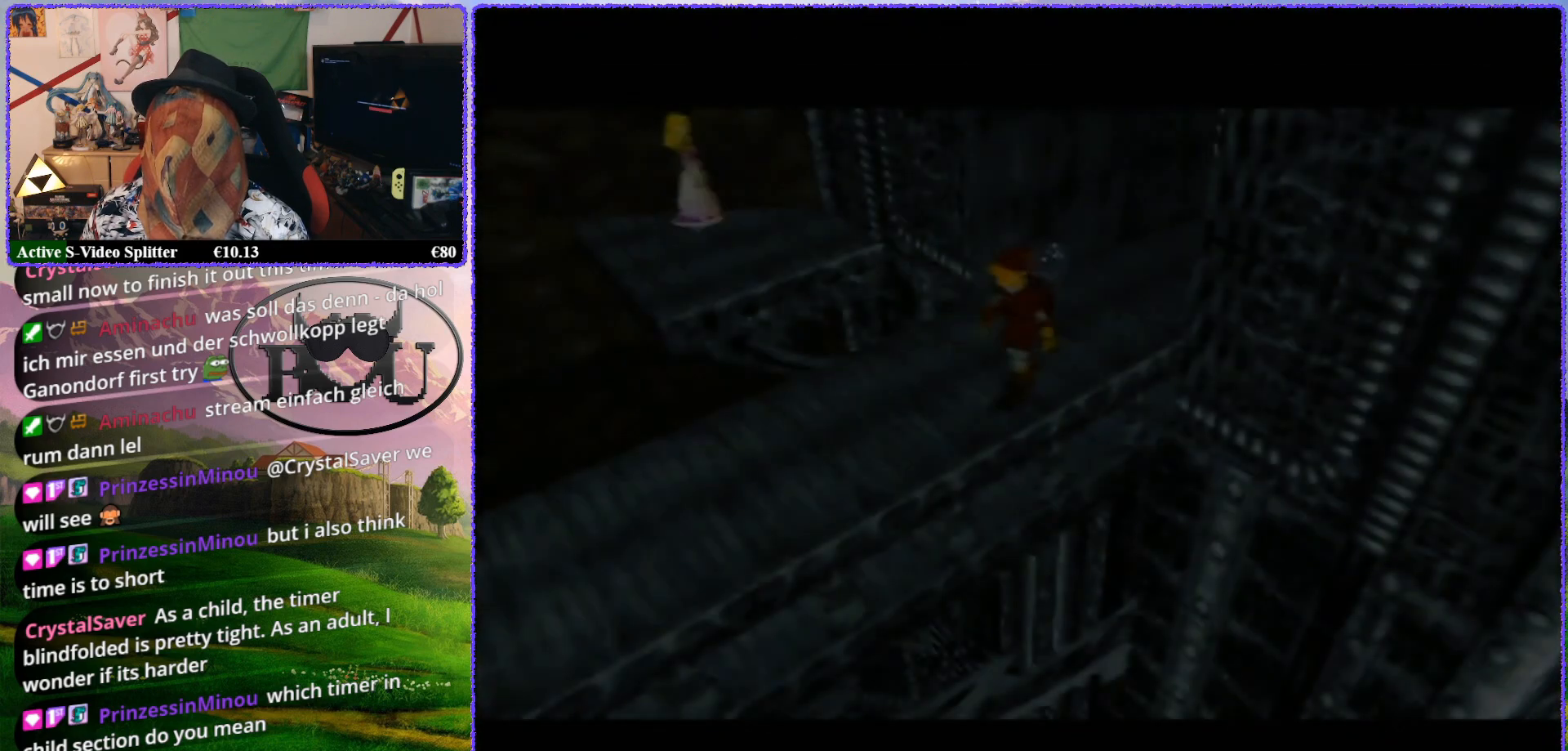
{"buttons": [], "left_stick": "center", "events": []}
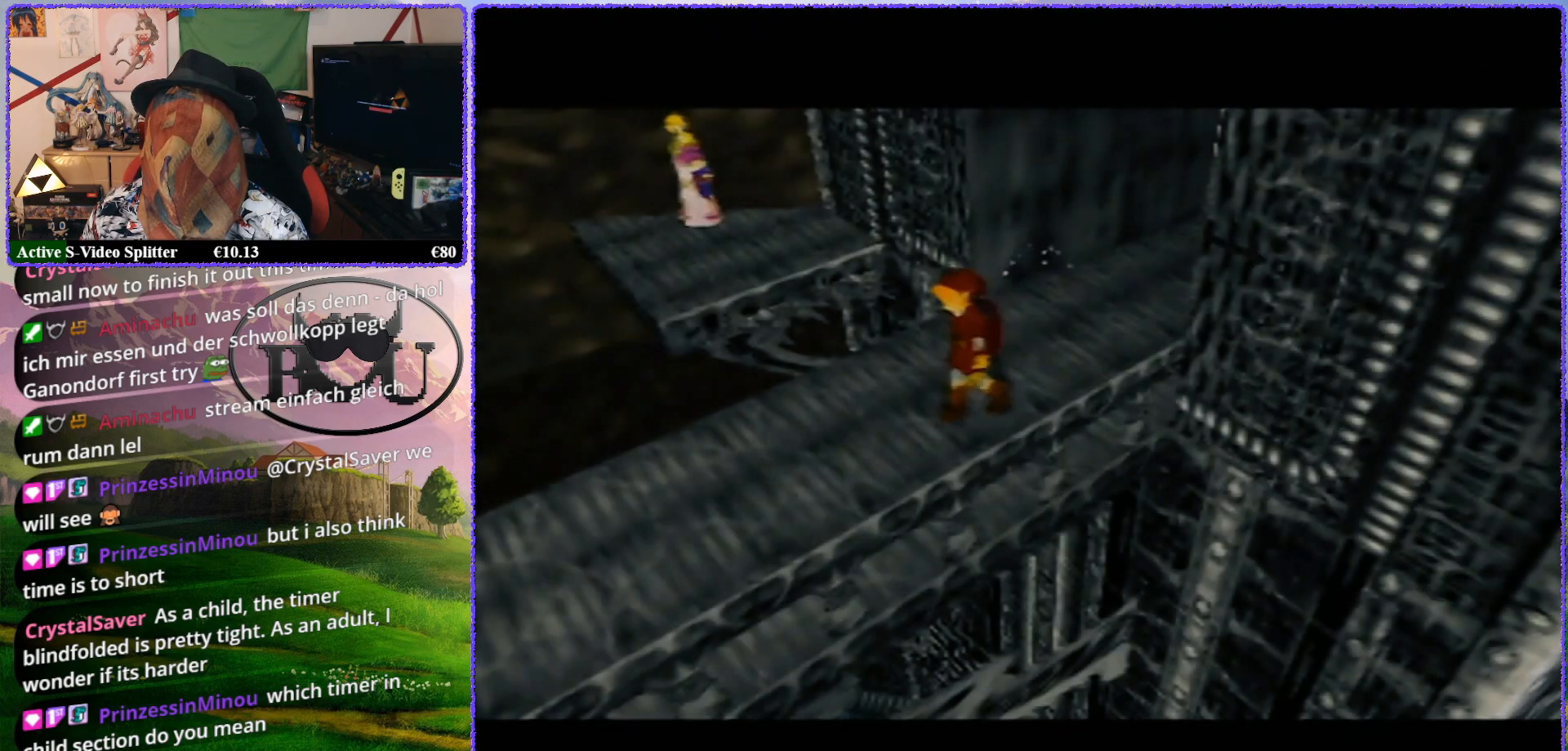
{"buttons": [], "left_stick": "center", "events": []}
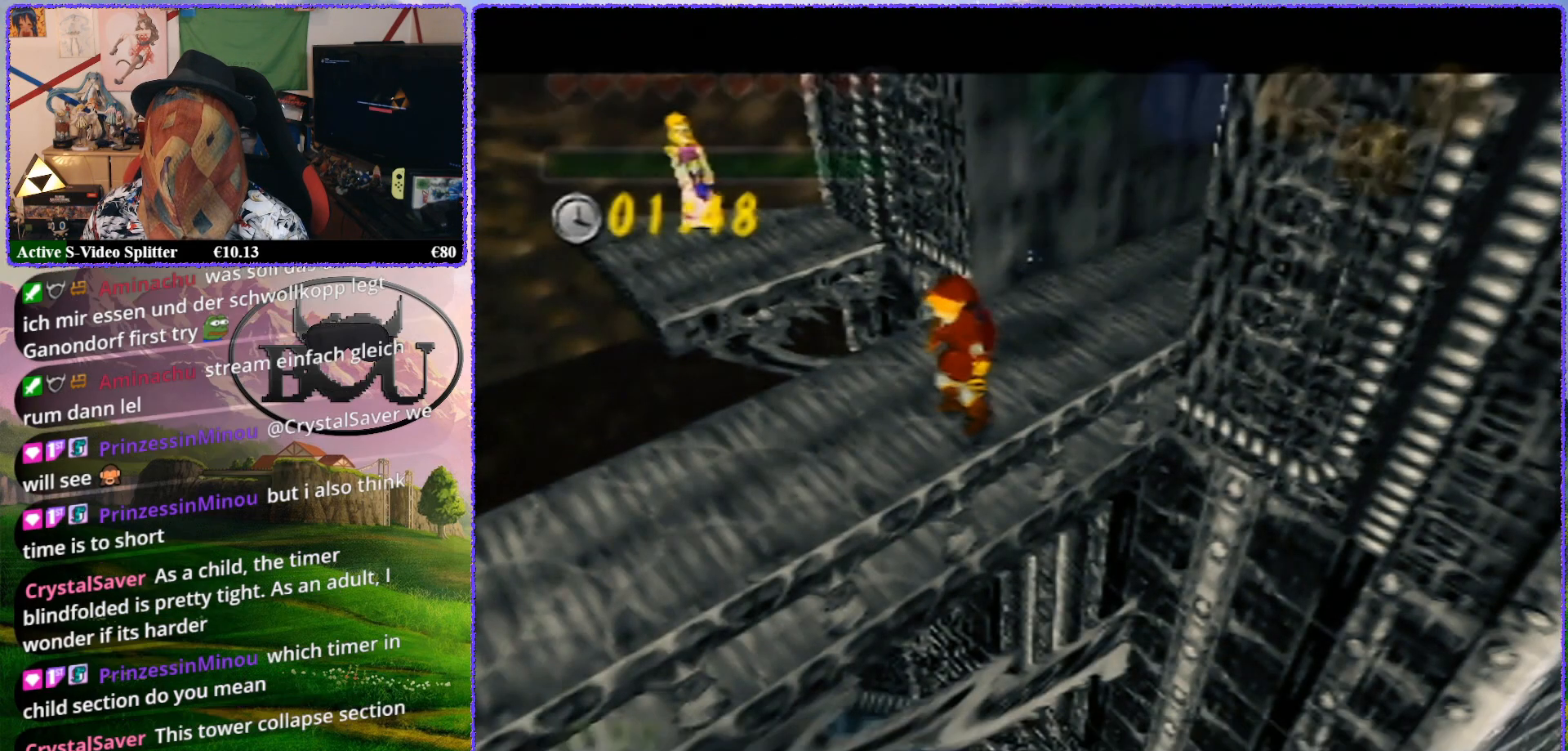
{"buttons": ["Z"], "left_stick": "center", "events": [[183, "Z", "down"]]}
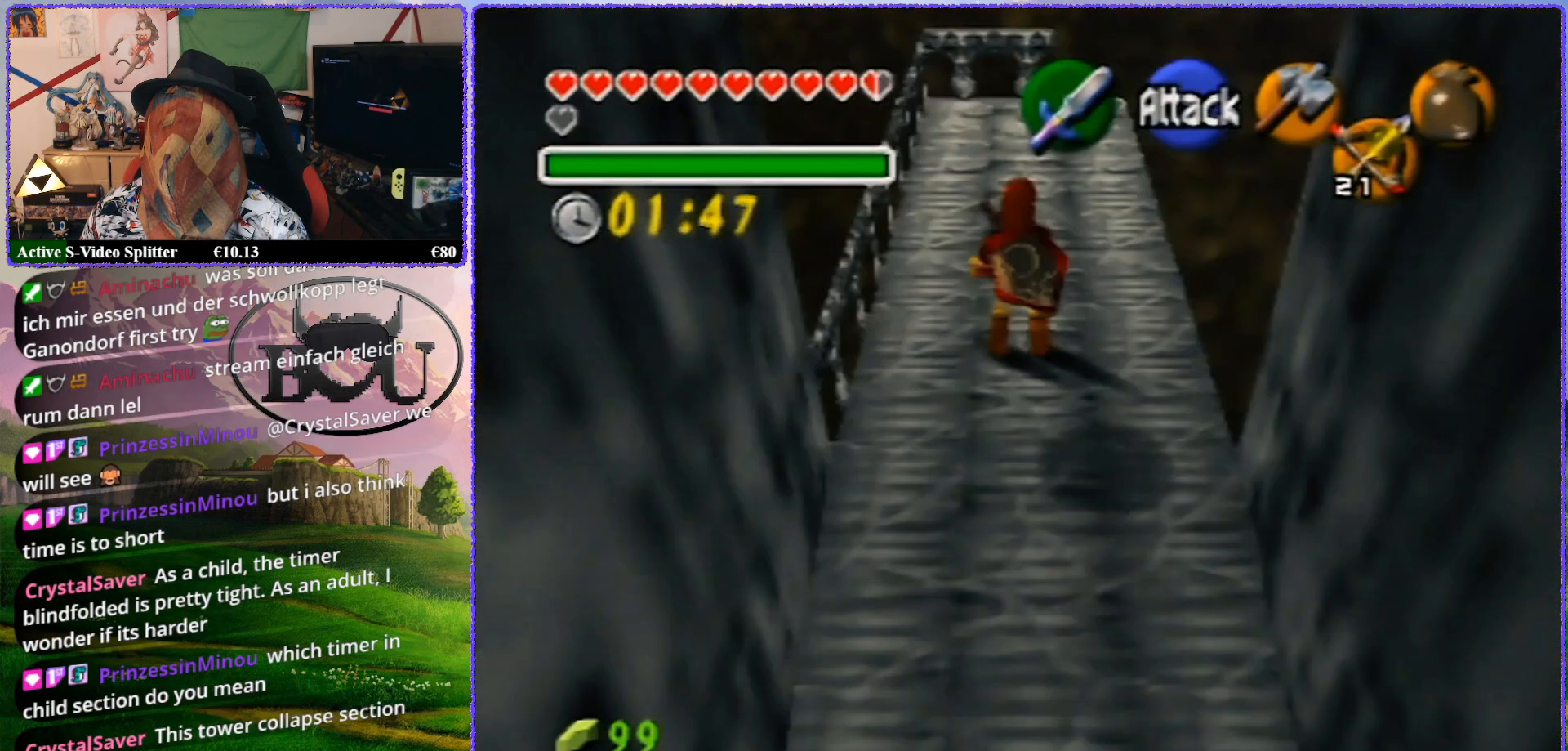
{"buttons": ["Z"], "left_stick": "center", "events": [[150, "Z", "up"], [383, "Z", "down"]]}
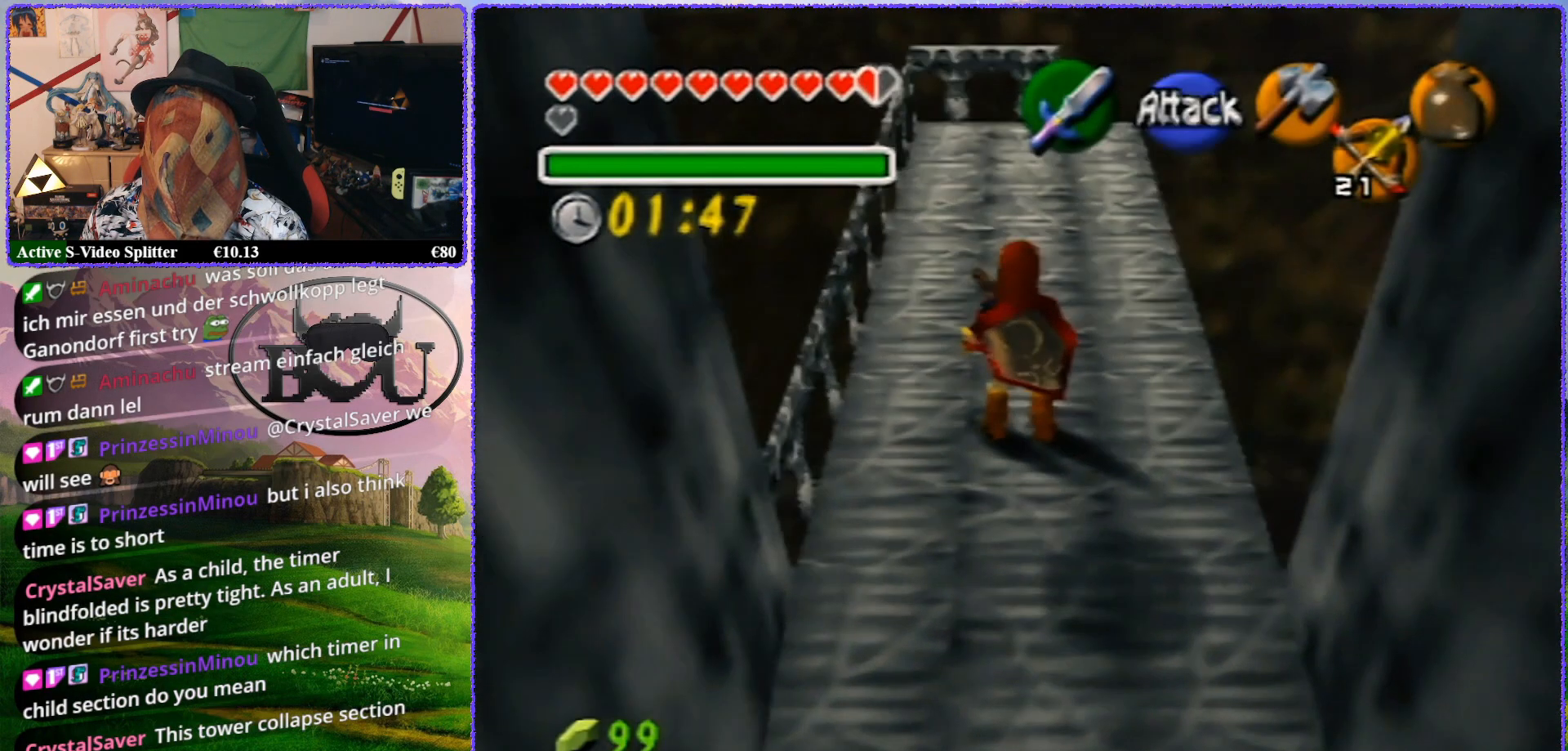
{"buttons": ["Z"], "left_stick": "up", "events": [[350, "left_stick", "up"]]}
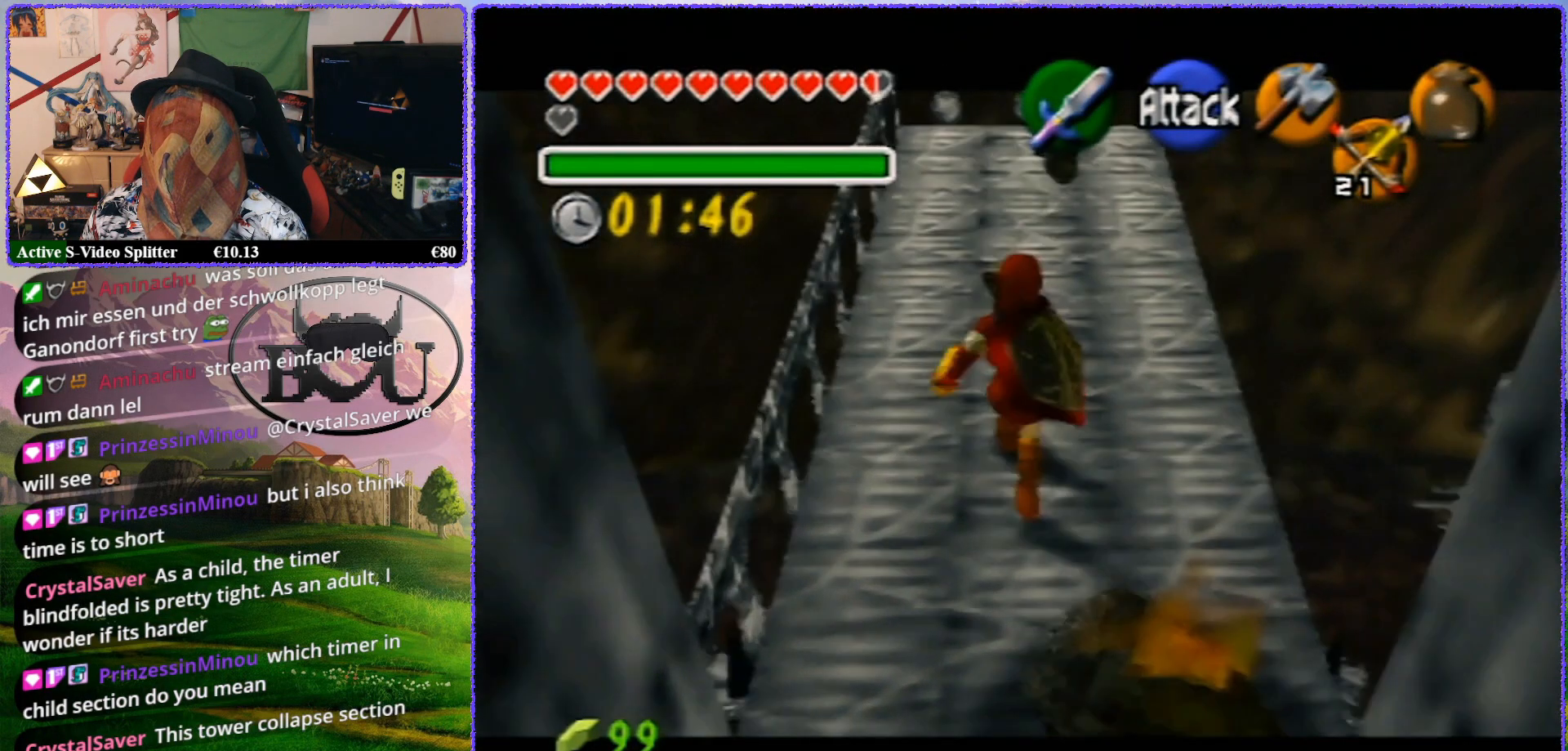
{"buttons": ["Z"], "left_stick": "center", "events": [[217, "left_stick", "center"]]}
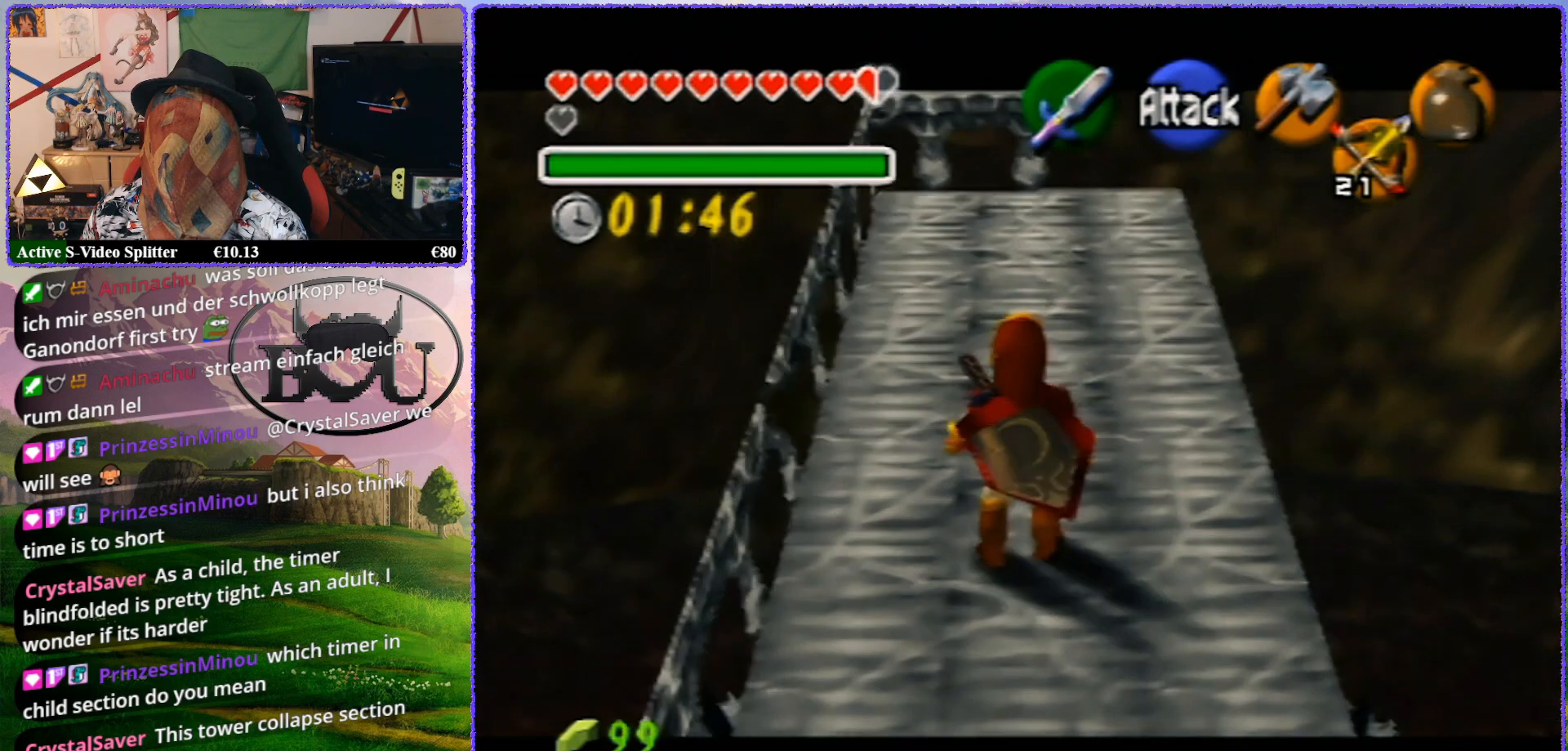
{"buttons": ["R1"], "left_stick": "right", "events": [[67, "R1", "down"], [67, "Z", "up"], [333, "left_stick", "right"]]}
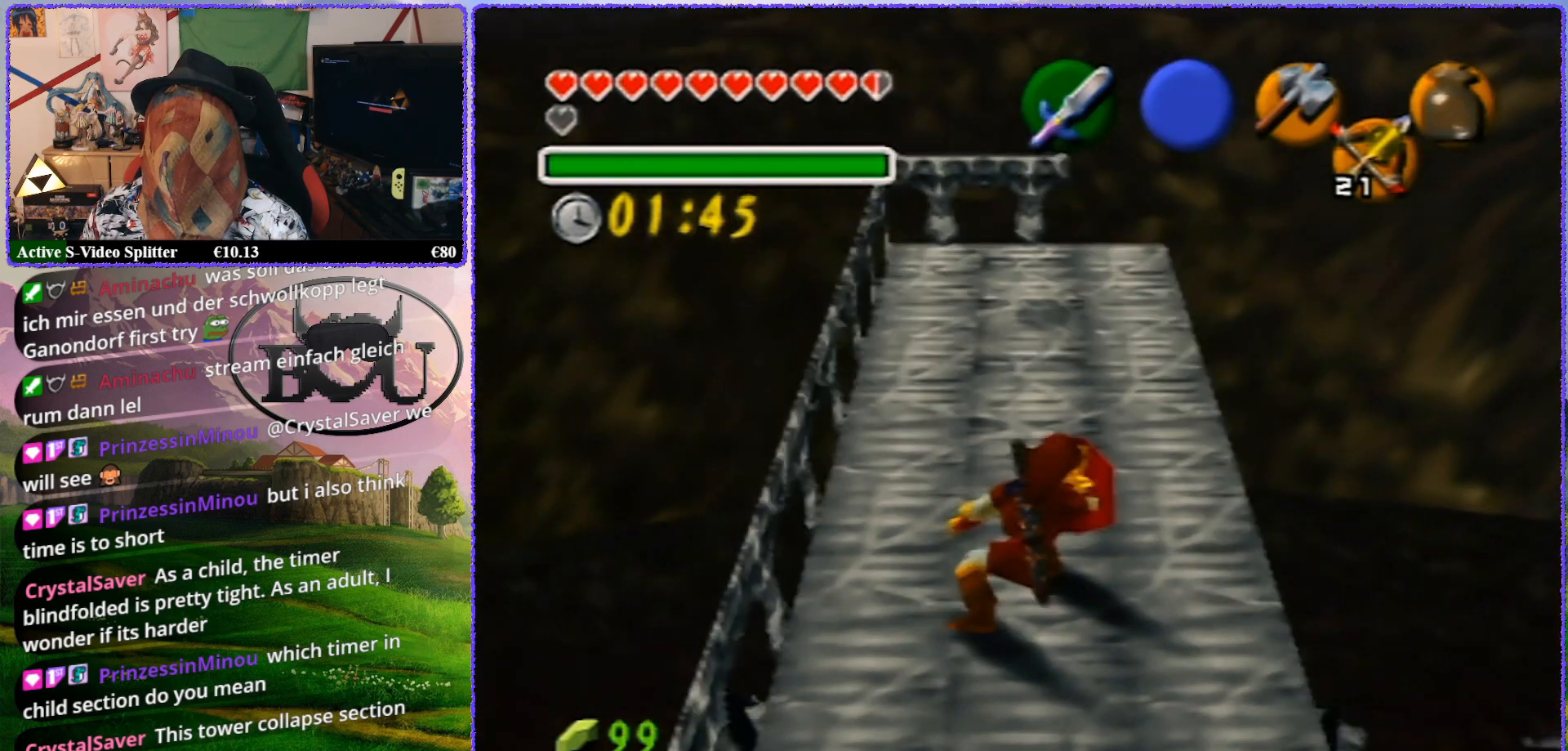
{"buttons": ["Z"], "left_stick": "center", "events": [[100, "R1", "up"], [183, "R1", "down"], [400, "Z", "down"], [433, "R1", "up"], [433, "left_stick", "center"]]}
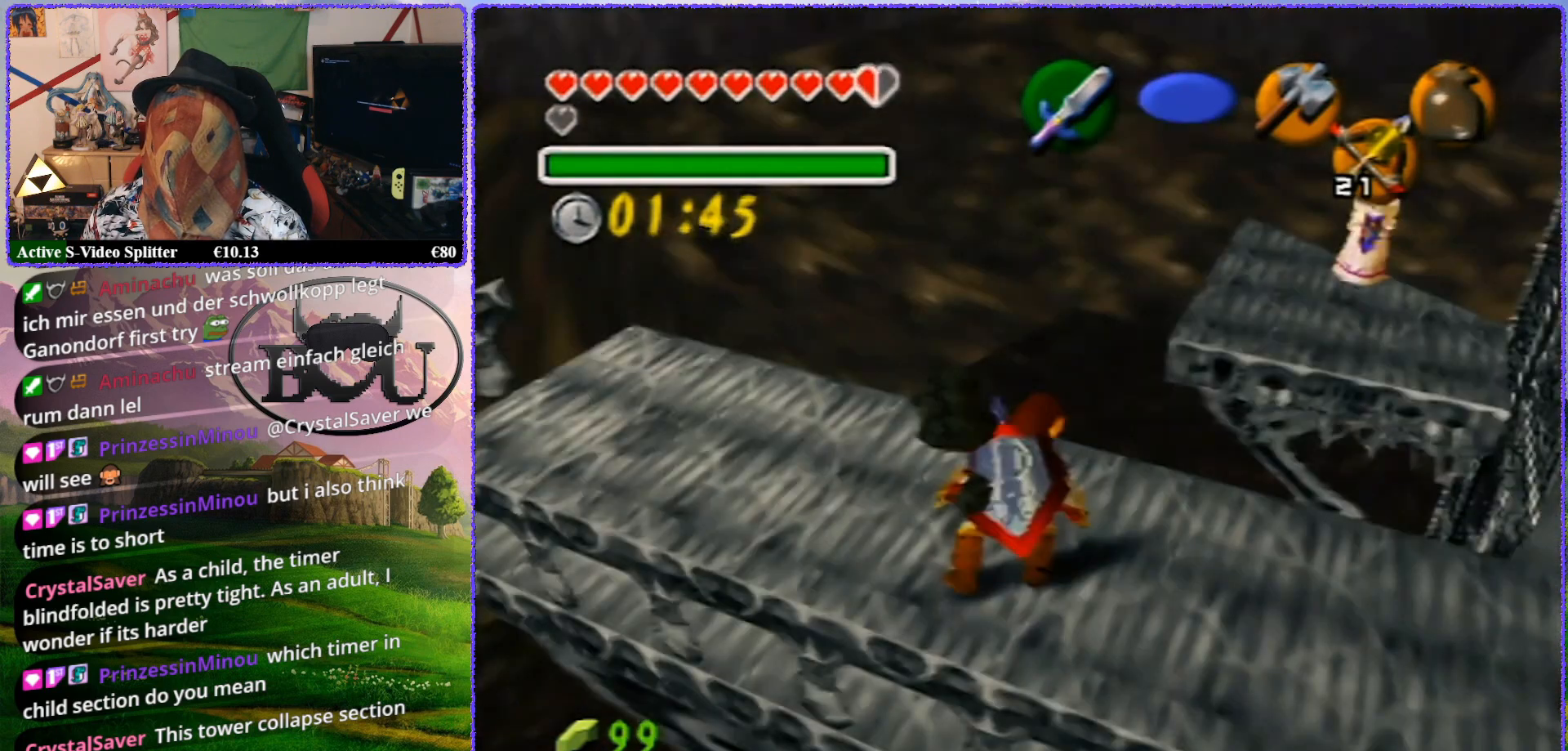
{"buttons": ["Z"], "left_stick": "center", "events": [[333, "Z", "up"], [417, "Z", "down"]]}
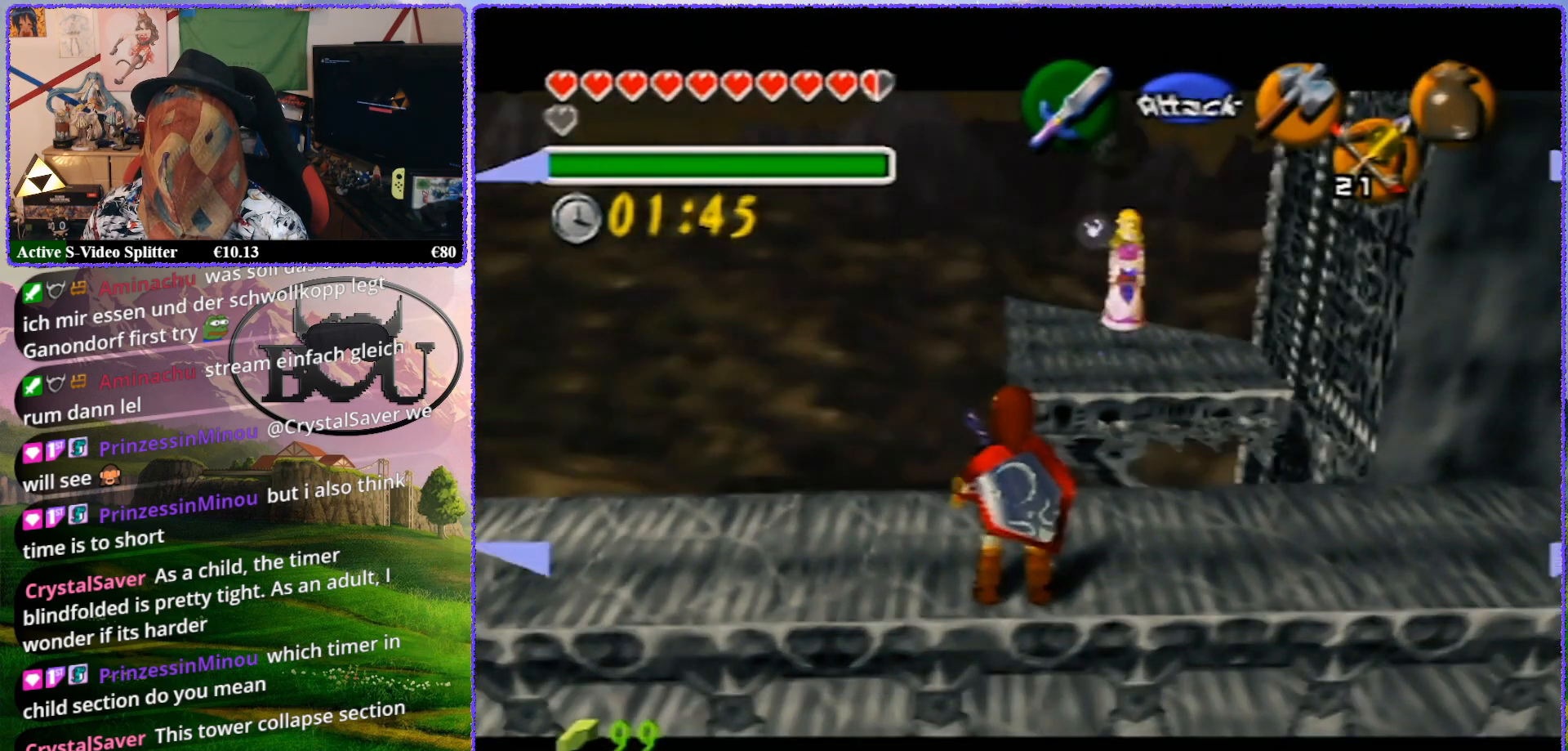
{"buttons": ["Z"], "left_stick": "up", "events": [[383, "left_stick", "up"]]}
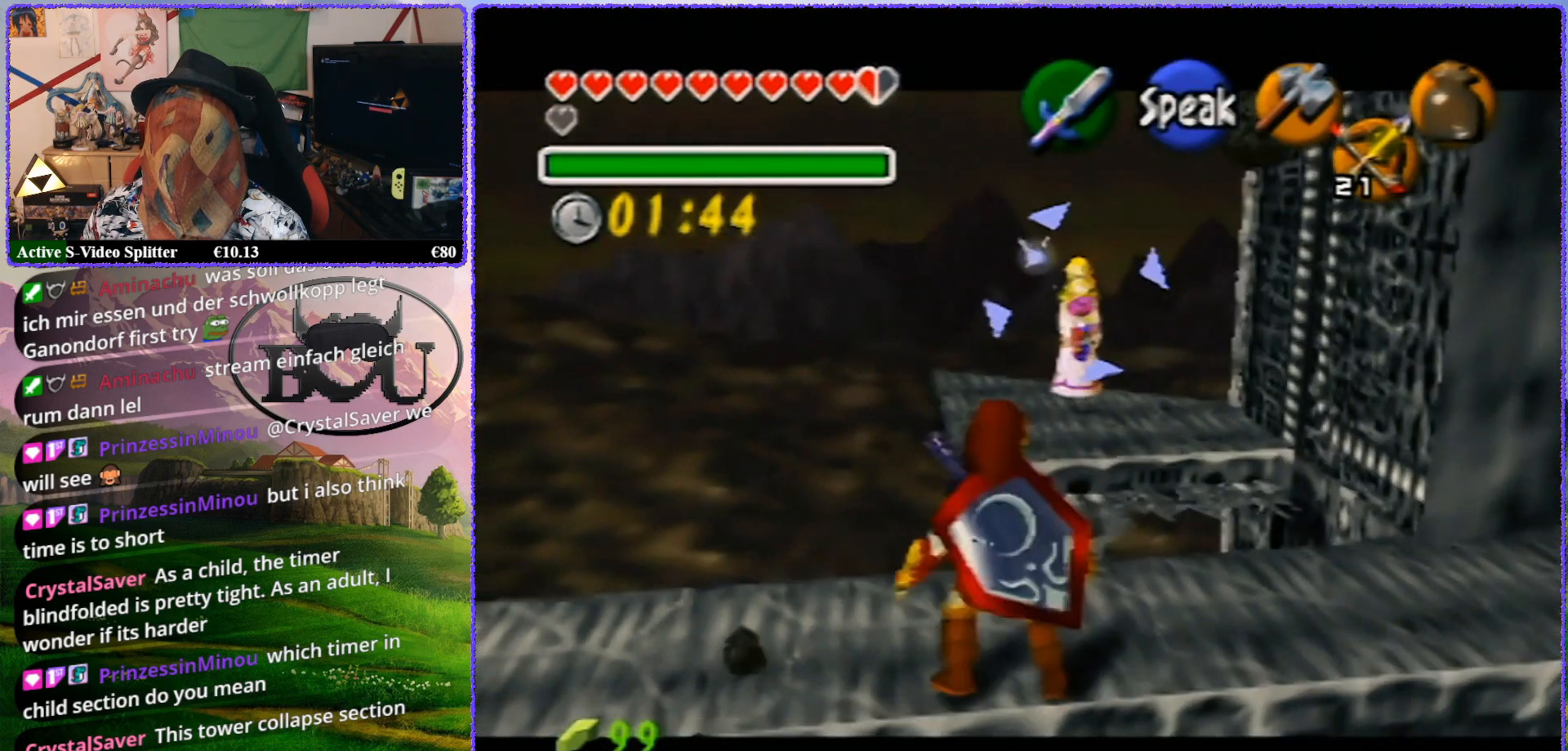
{"buttons": ["Z"], "left_stick": "up", "events": []}
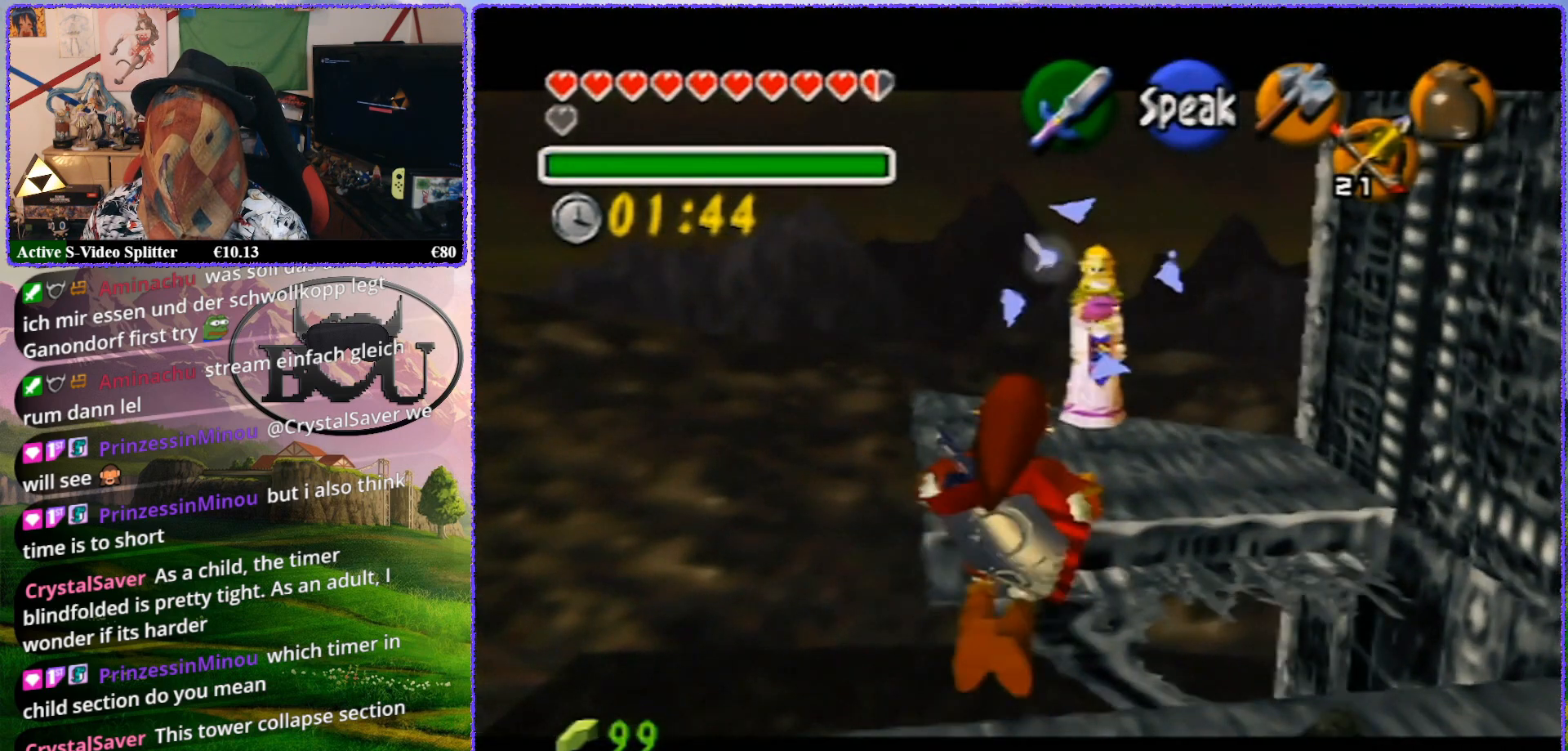
{"buttons": ["Z"], "left_stick": "center", "events": [[117, "left_stick", "center"]]}
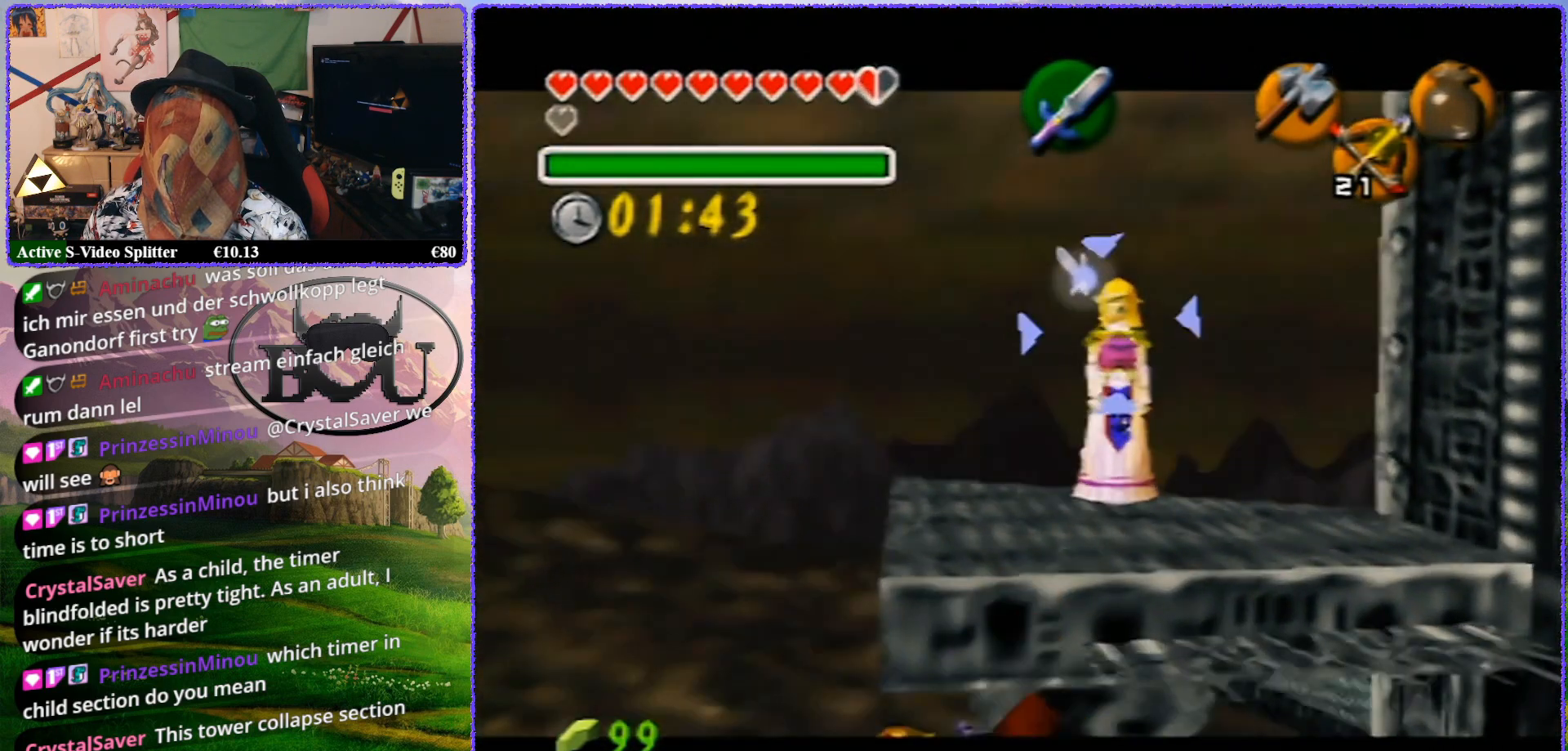
{"buttons": ["Z"], "left_stick": "center", "events": []}
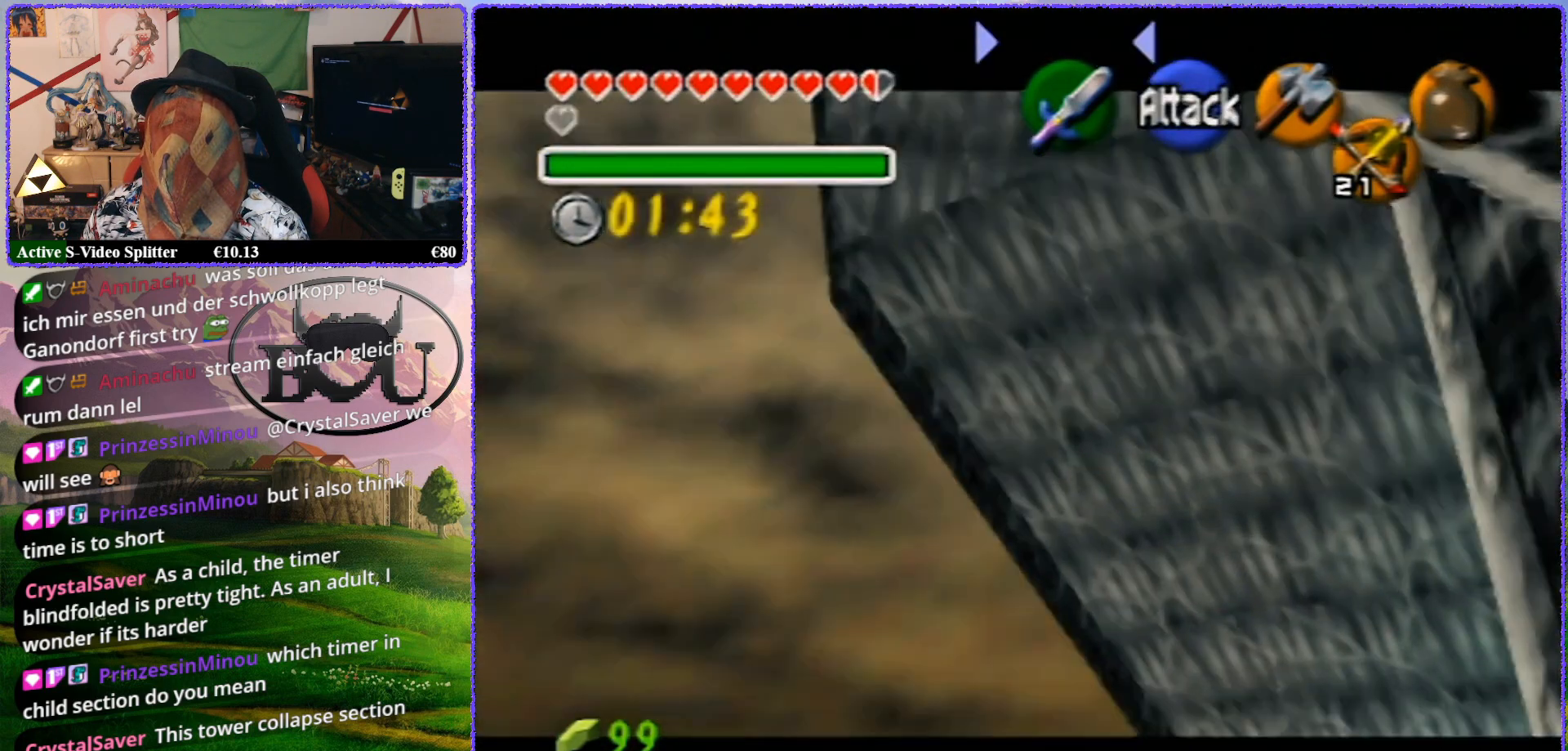
{"buttons": [], "left_stick": "center", "events": [[217, "Z", "up"]]}
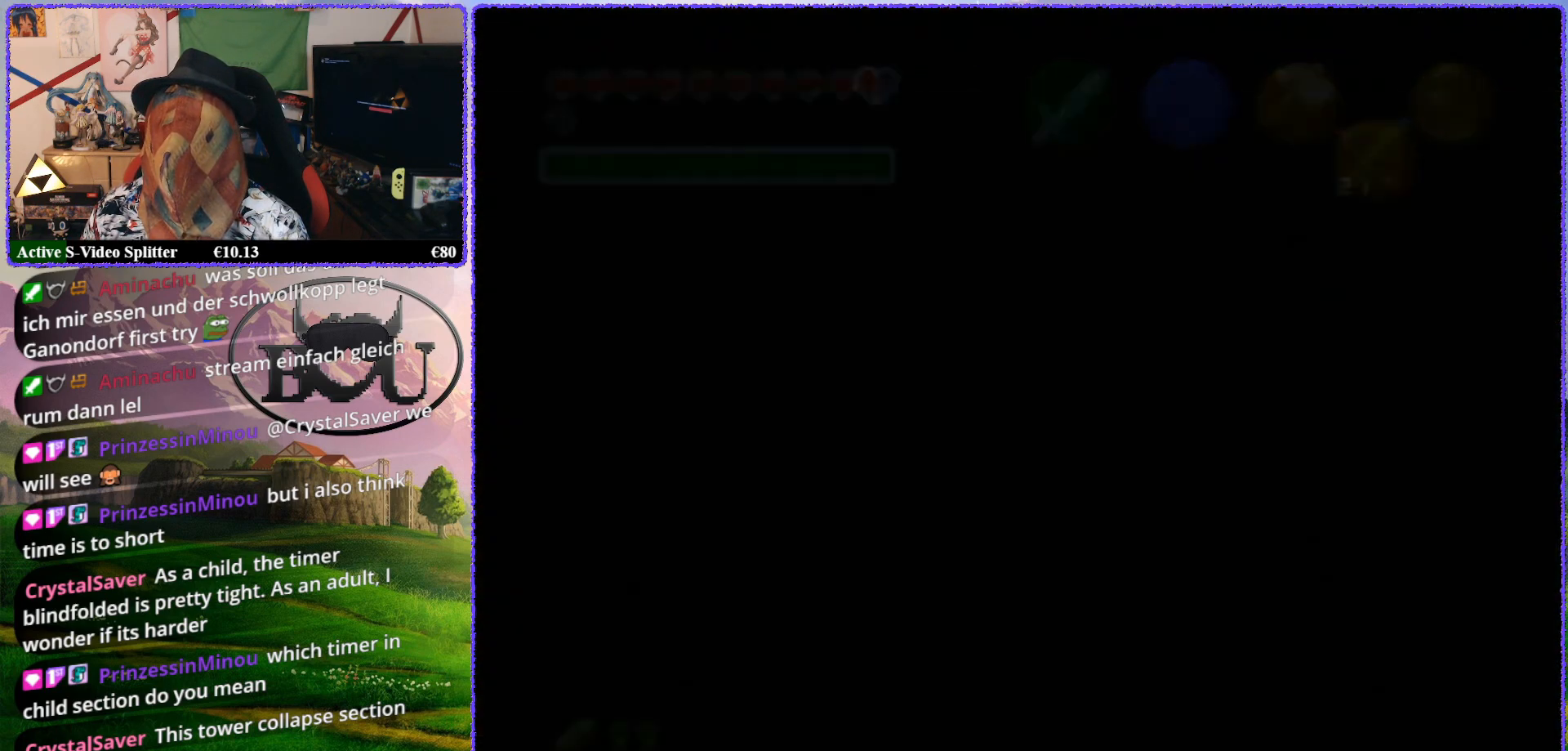
{"buttons": [], "left_stick": "center", "events": []}
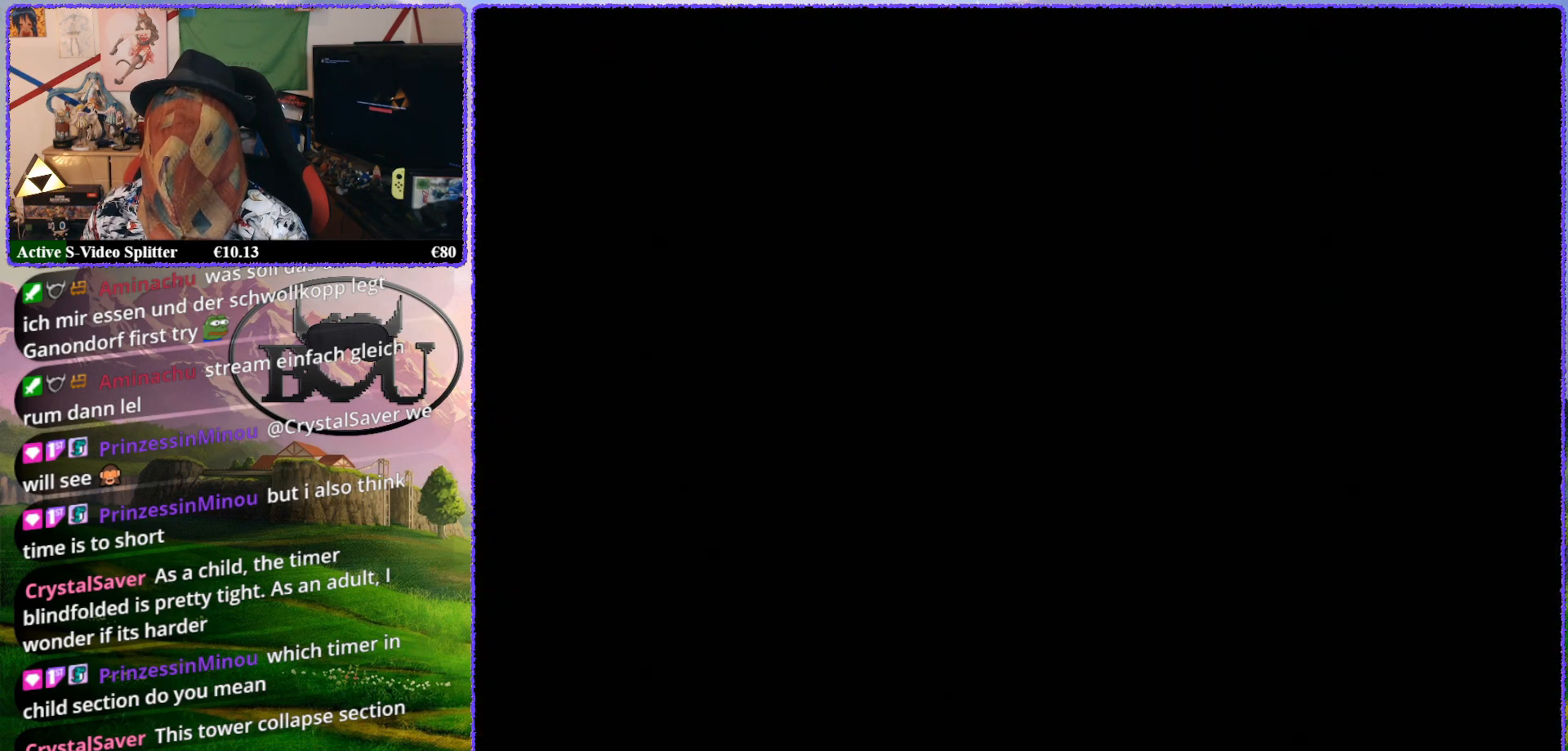
{"buttons": [], "left_stick": "center", "events": []}
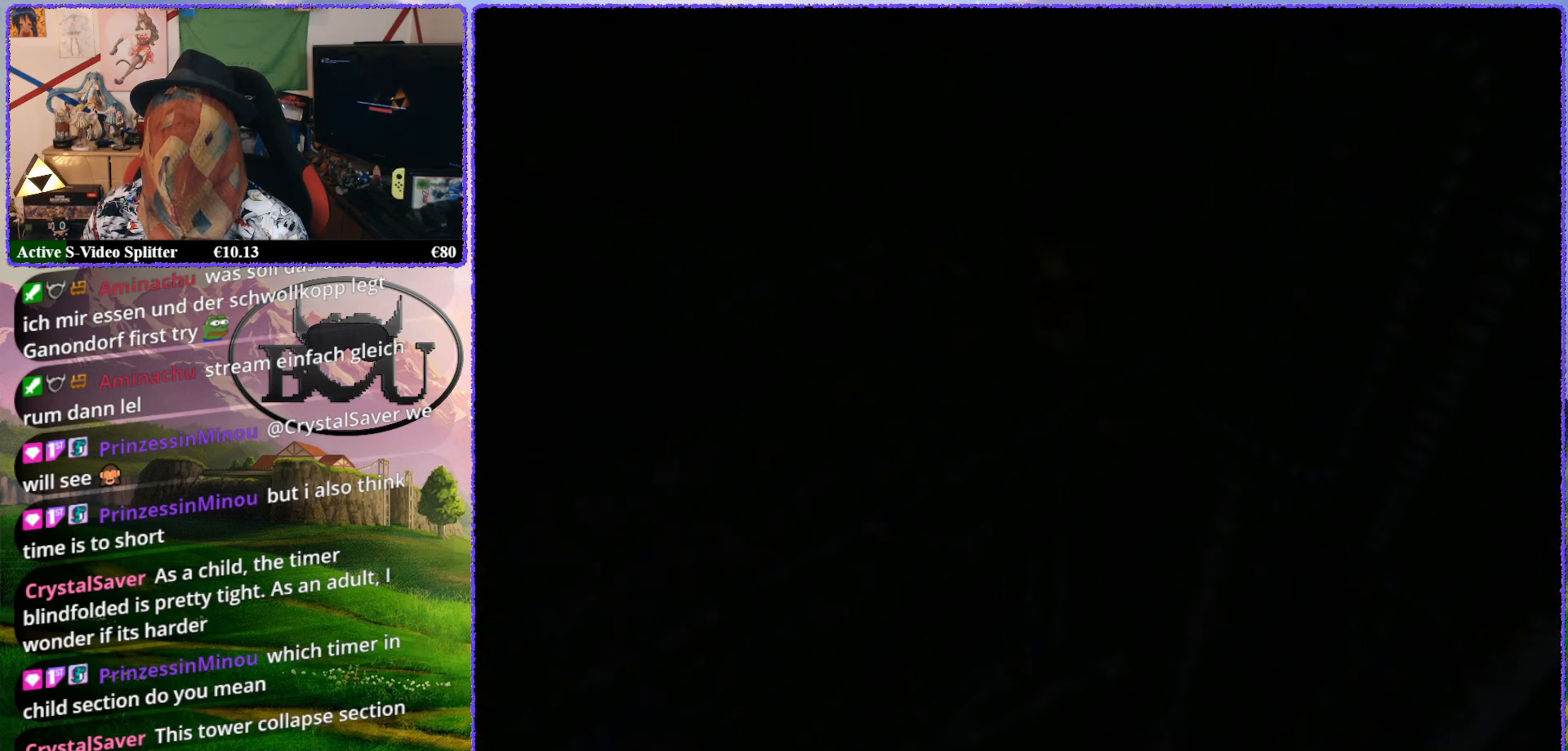
{"buttons": [], "left_stick": "center", "events": []}
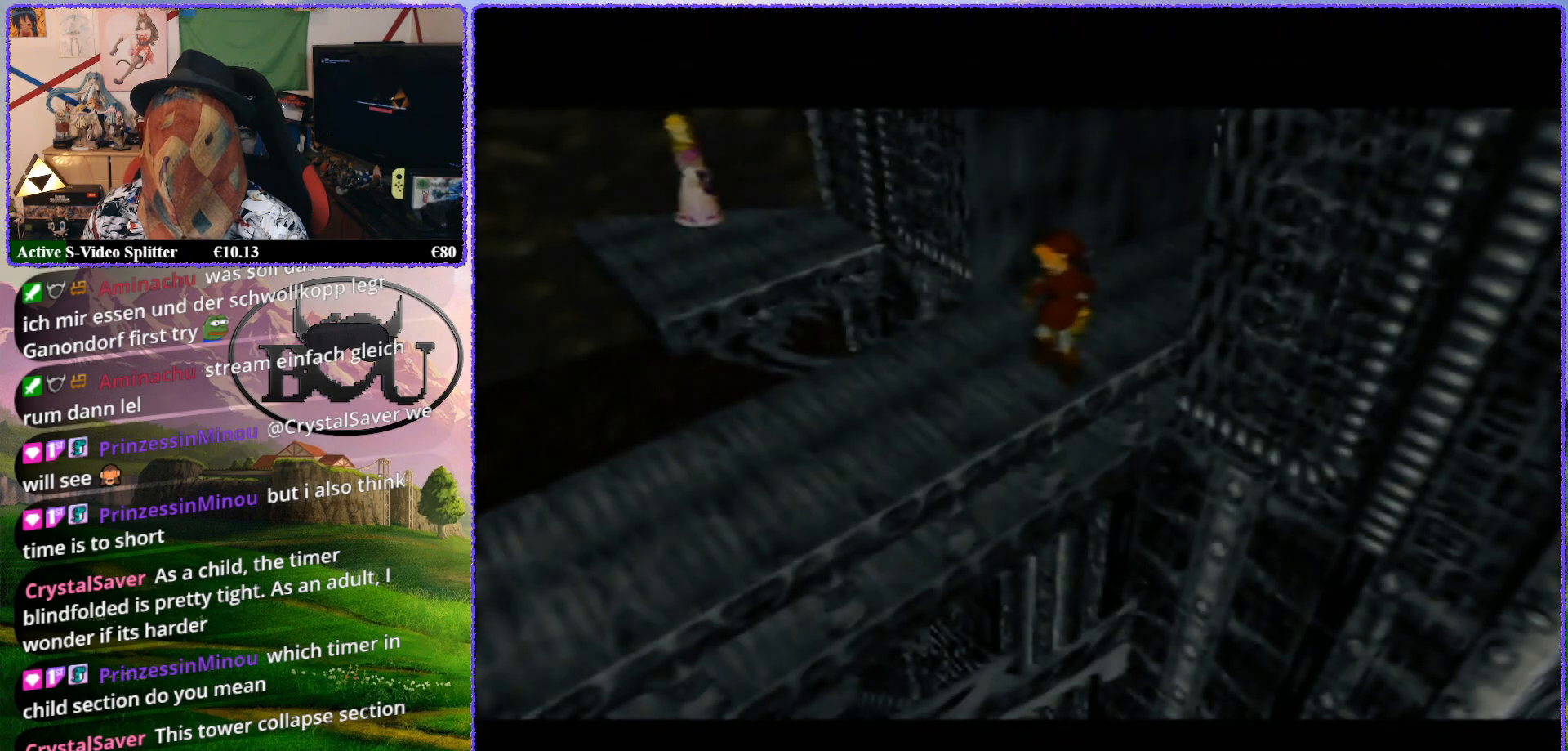
{"buttons": ["Z"], "left_stick": "center", "events": [[300, "Z", "down"]]}
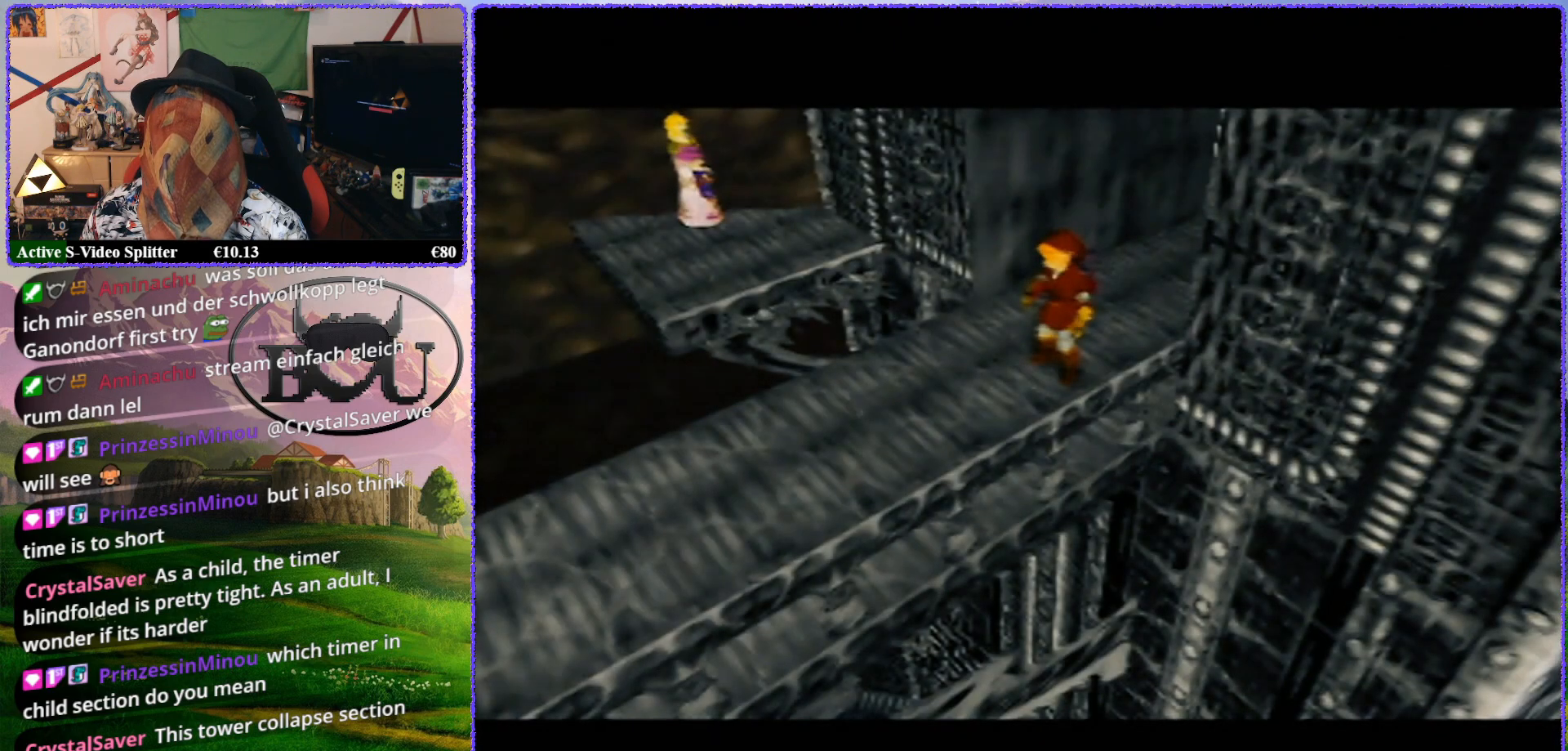
{"buttons": ["Z"], "left_stick": "center", "events": [[333, "Z", "up"], [483, "Z", "down"]]}
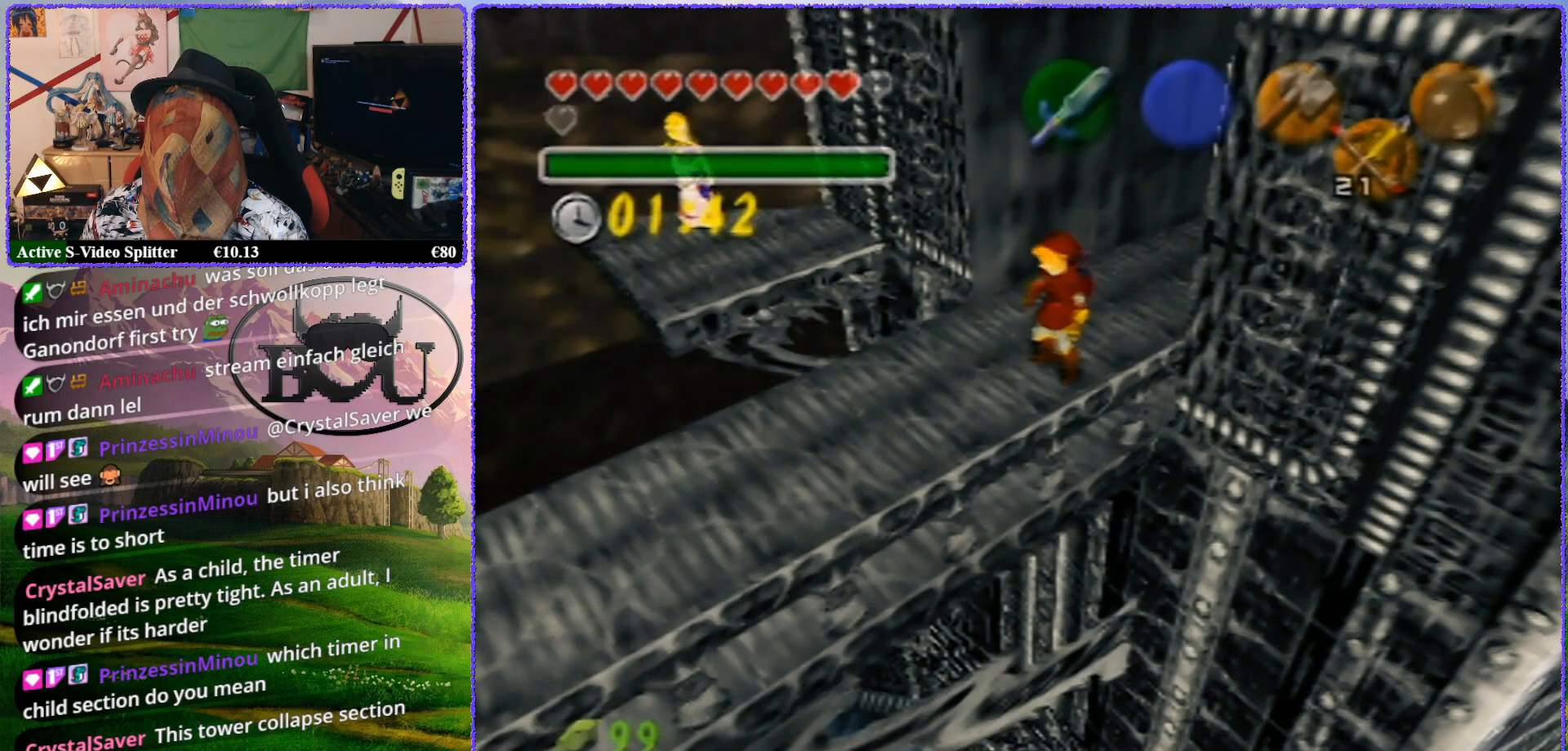
{"buttons": ["Z"], "left_stick": "center", "events": []}
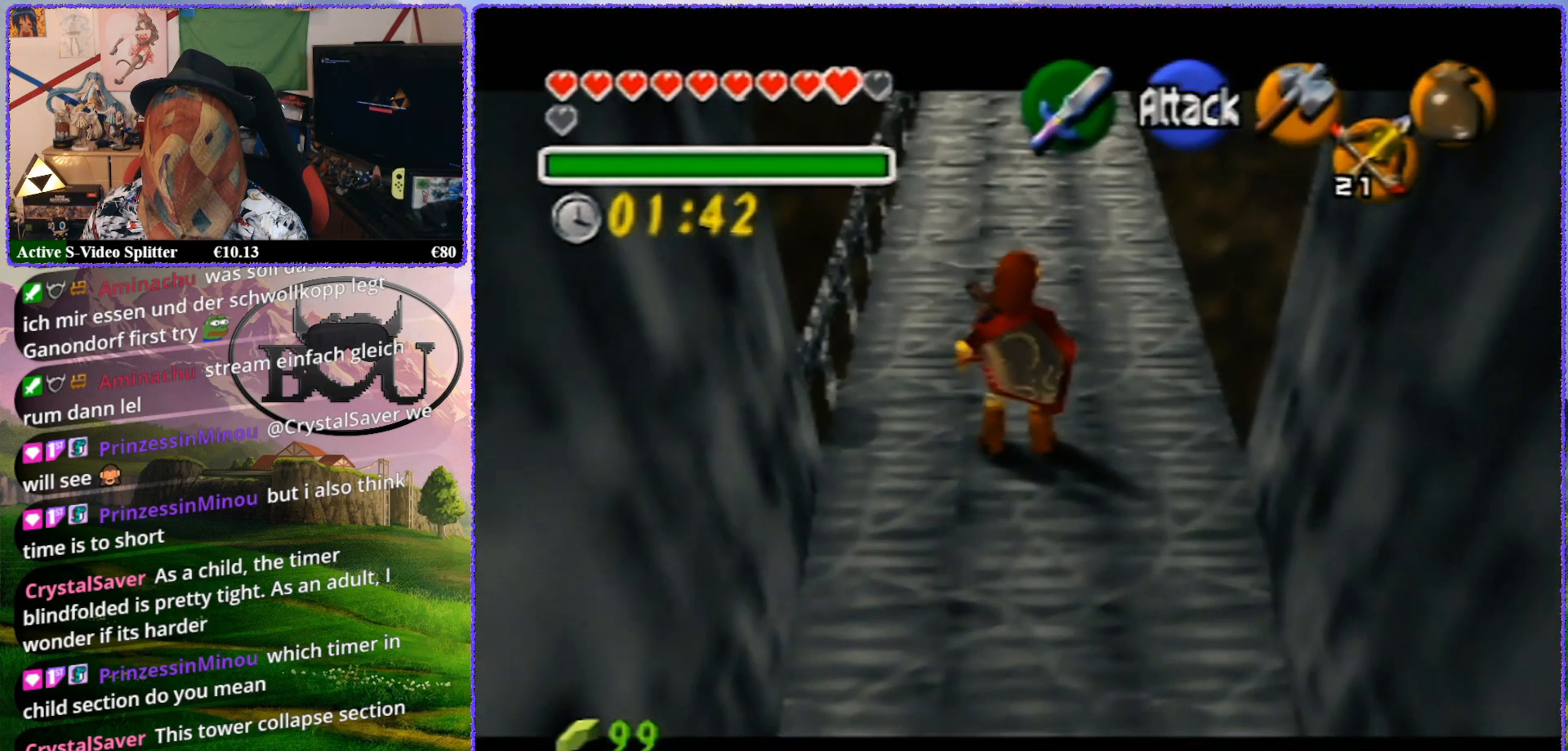
{"buttons": ["Z"], "left_stick": "center", "events": [[150, "left_stick", "up"], [450, "left_stick", "center"]]}